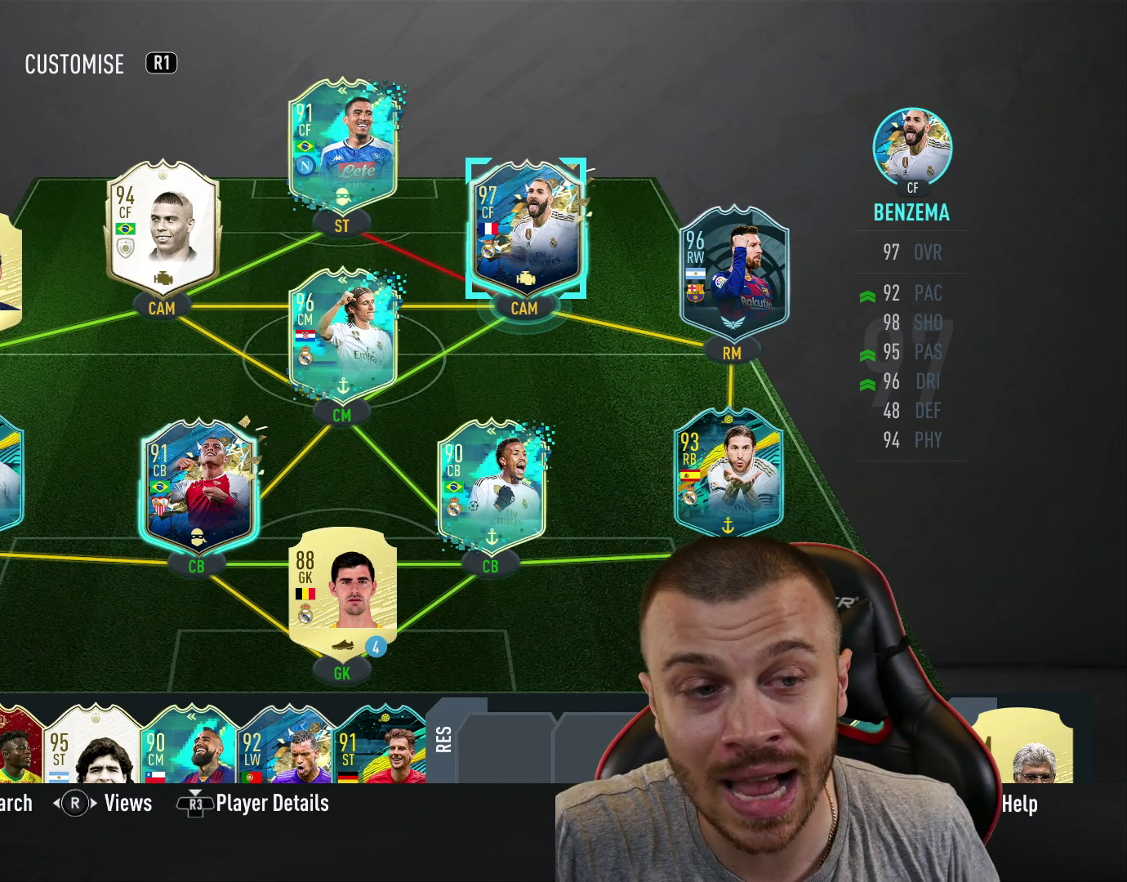
Gameplay with a controller (PlayStation layout); each line is a JSON object with the inputs held at the frame after it. "events" lists button and stick changes between this image and that frame as [ms after this image, input, new state], when the widget could be followed in between.
{"buttons": [], "left_stick": "center", "right_stick": "center", "events": [[133, "R1", "down"], [283, "R1", "up"]]}
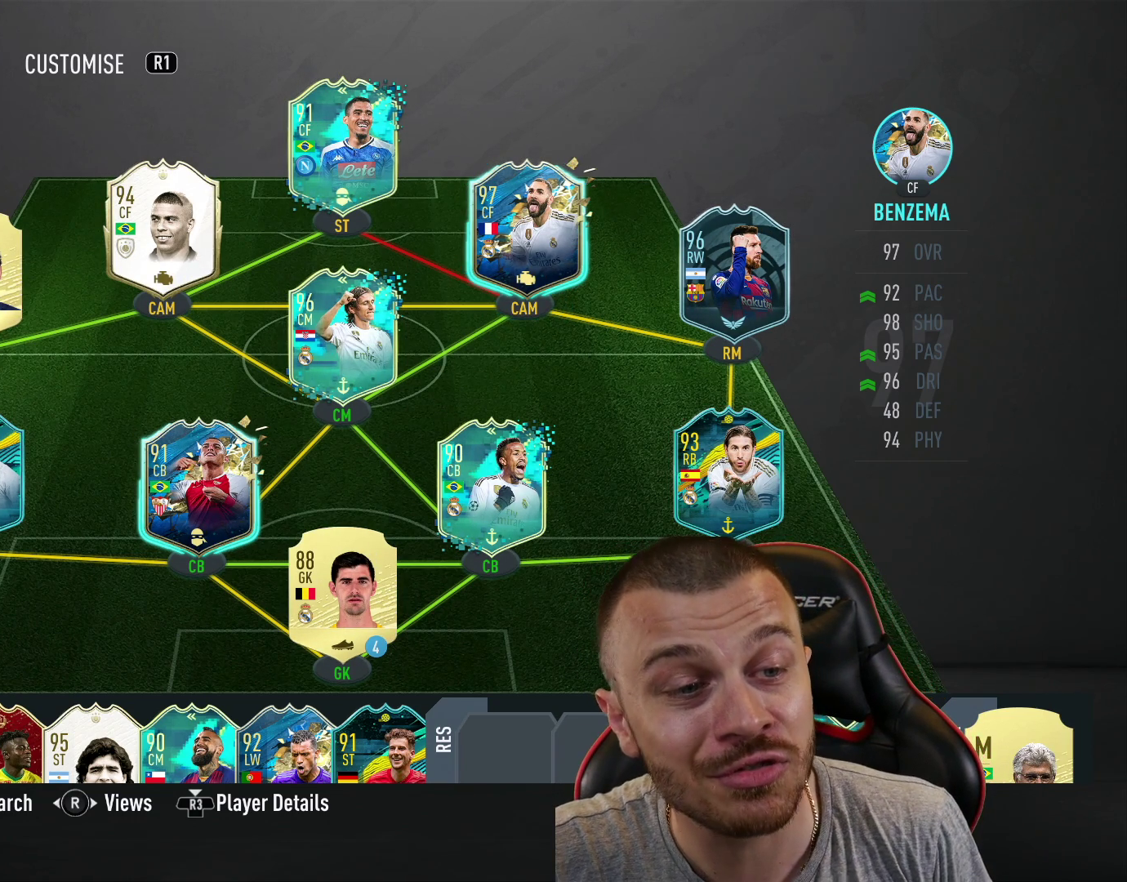
{"buttons": ["CROSS"], "left_stick": "center", "right_stick": "center", "events": [[250, "DPAD_DOWN", "down"], [384, "DPAD_DOWN", "up"], [501, "CROSS", "down"]]}
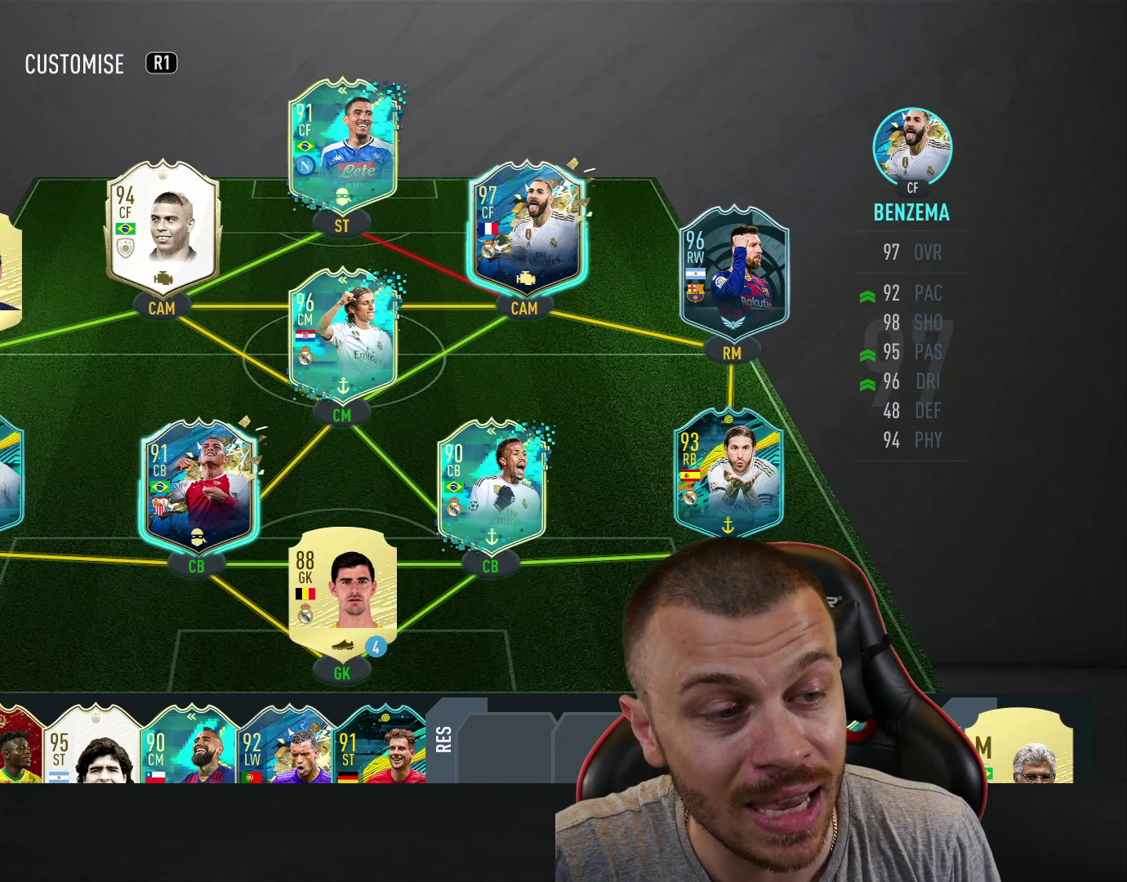
{"buttons": [], "left_stick": "center", "right_stick": "center", "events": [[116, "CROSS", "up"]]}
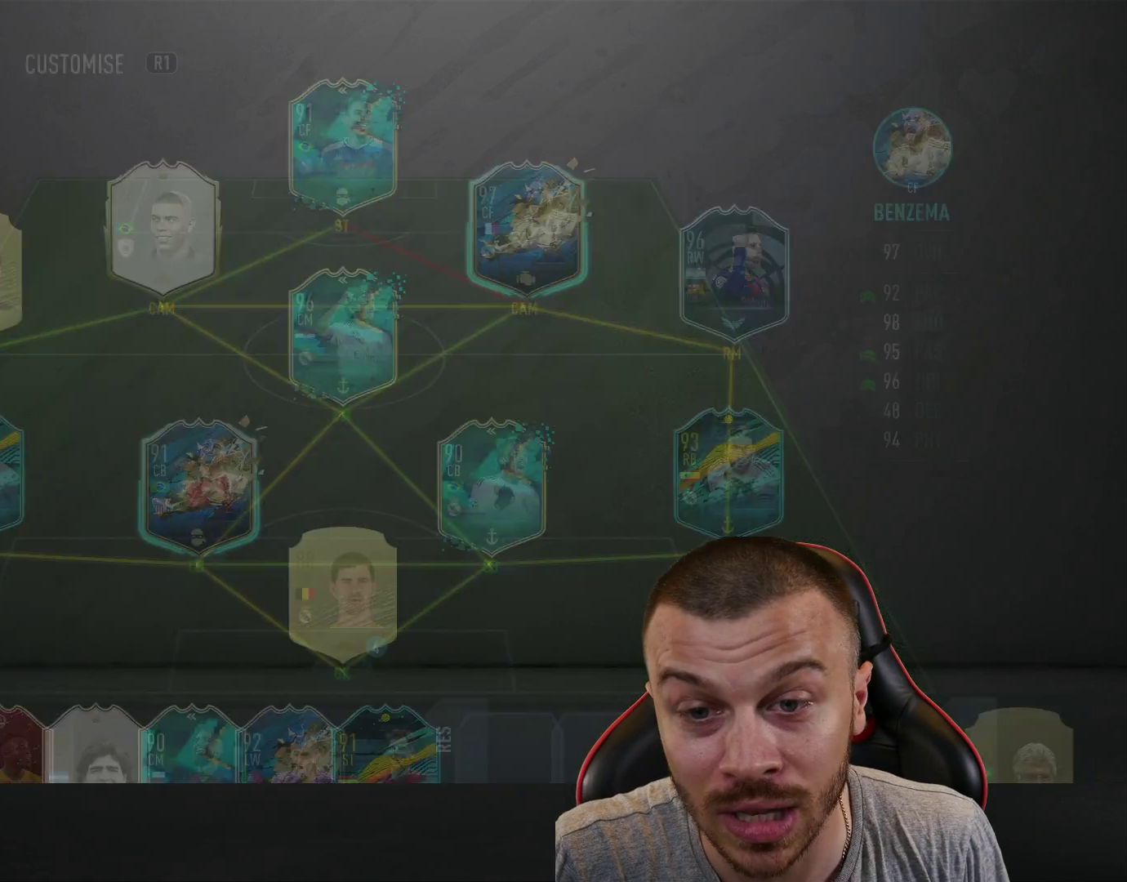
{"buttons": [], "left_stick": "center", "right_stick": "center", "events": []}
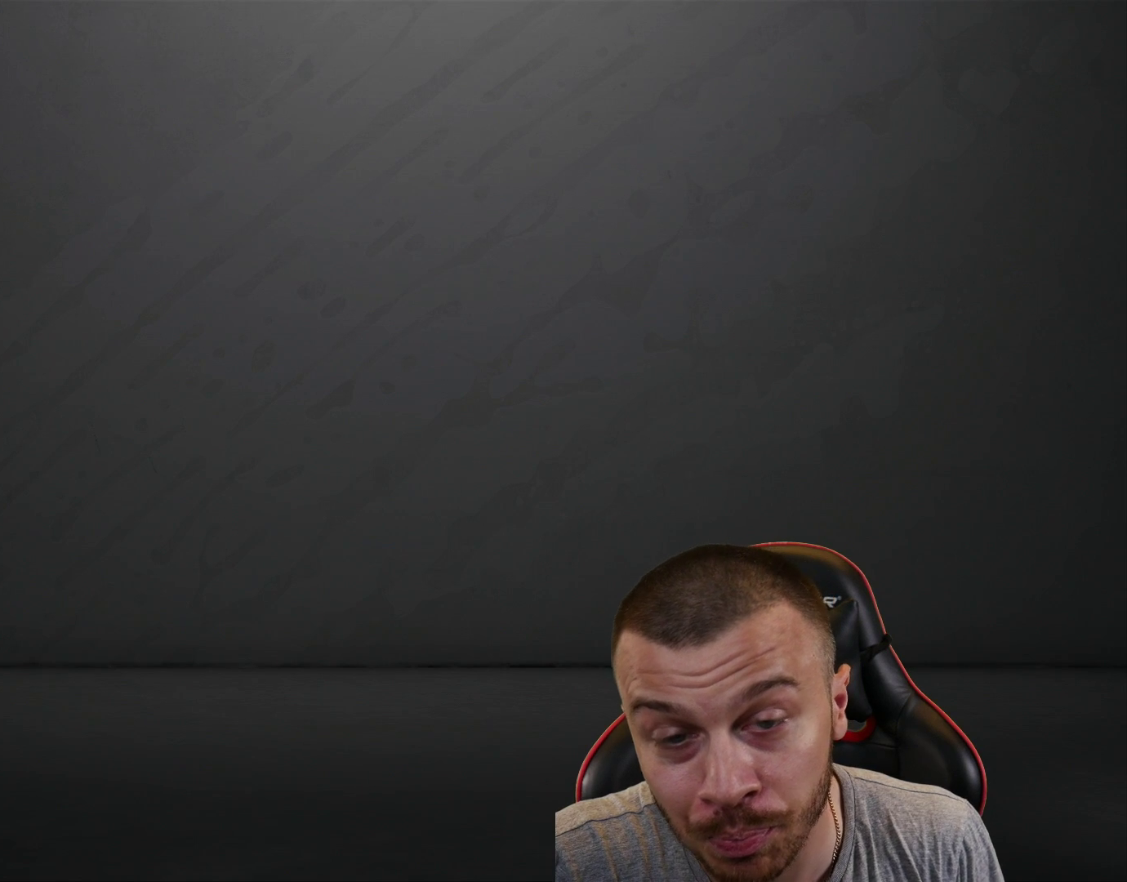
{"buttons": [], "left_stick": "center", "right_stick": "center", "events": []}
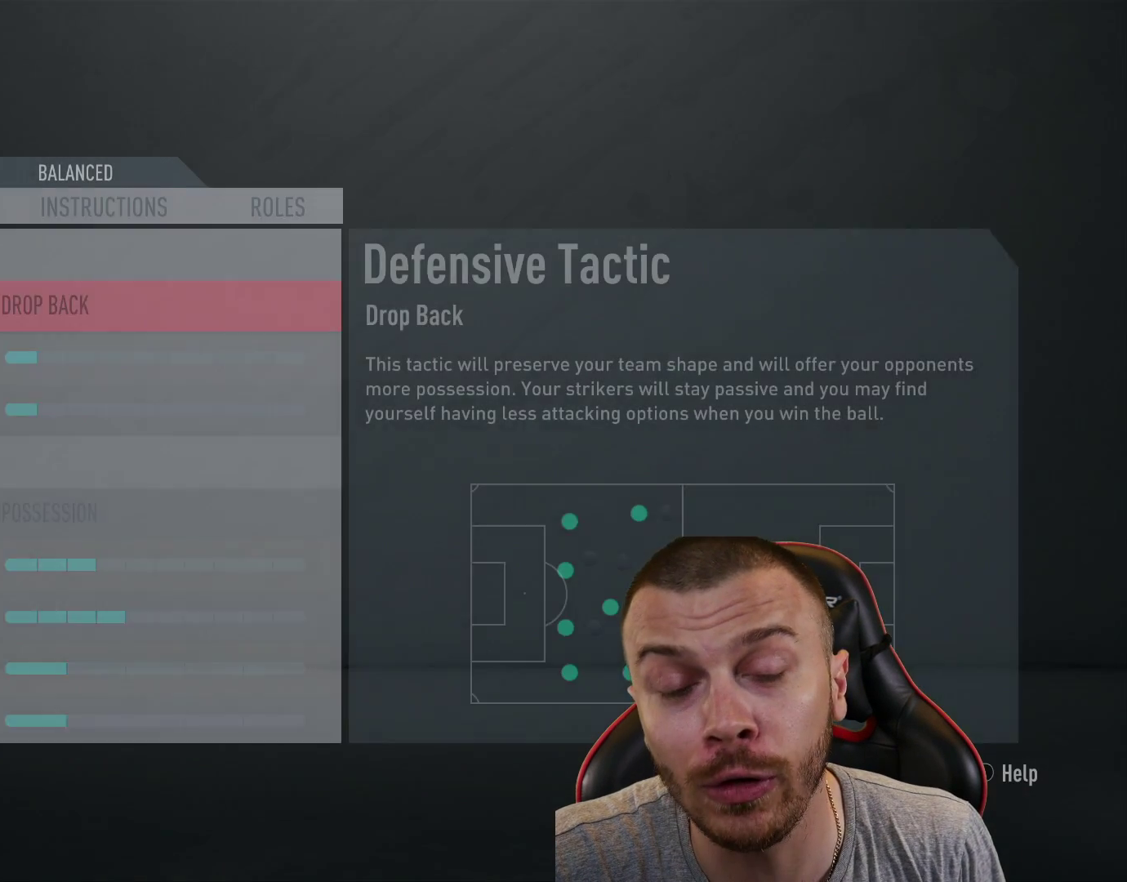
{"buttons": [], "left_stick": "center", "right_stick": "center", "events": []}
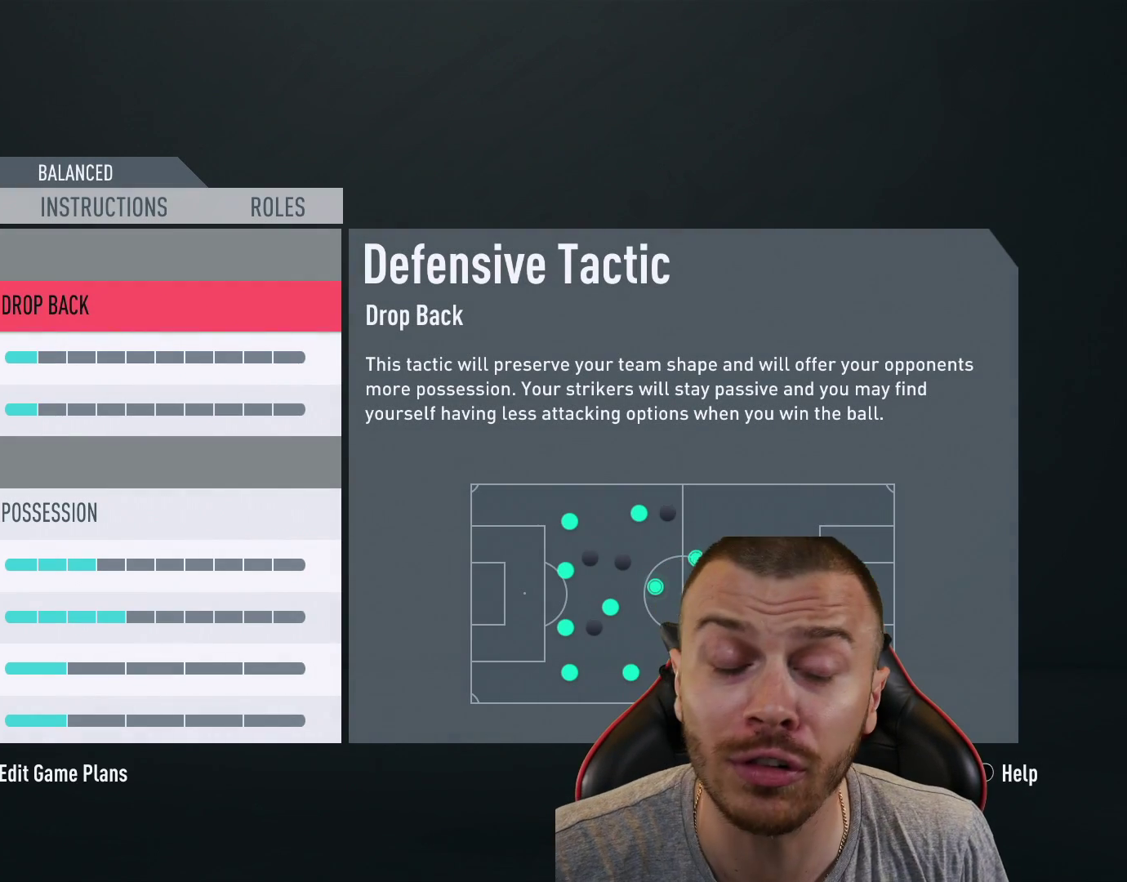
{"buttons": [], "left_stick": "center", "right_stick": "center", "events": [[117, "R1", "down"], [267, "R1", "up"]]}
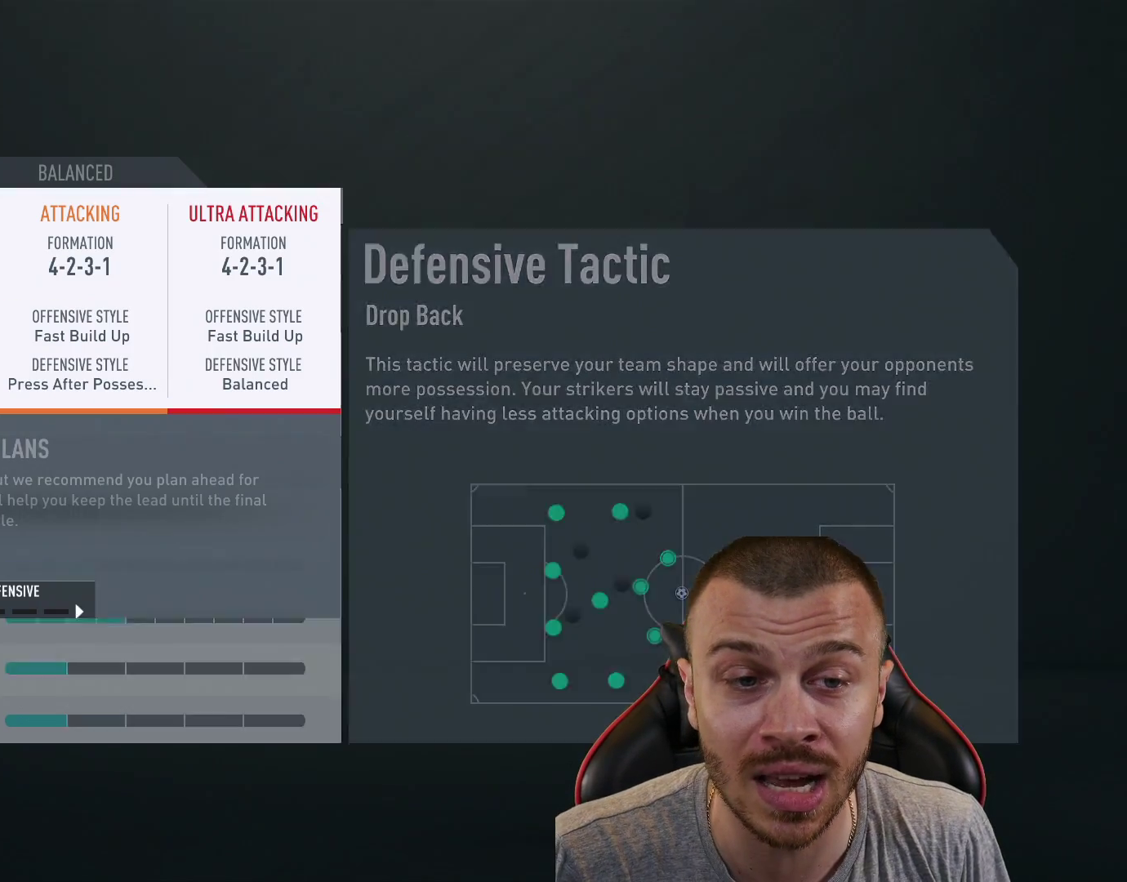
{"buttons": [], "left_stick": "center", "right_stick": "center", "events": []}
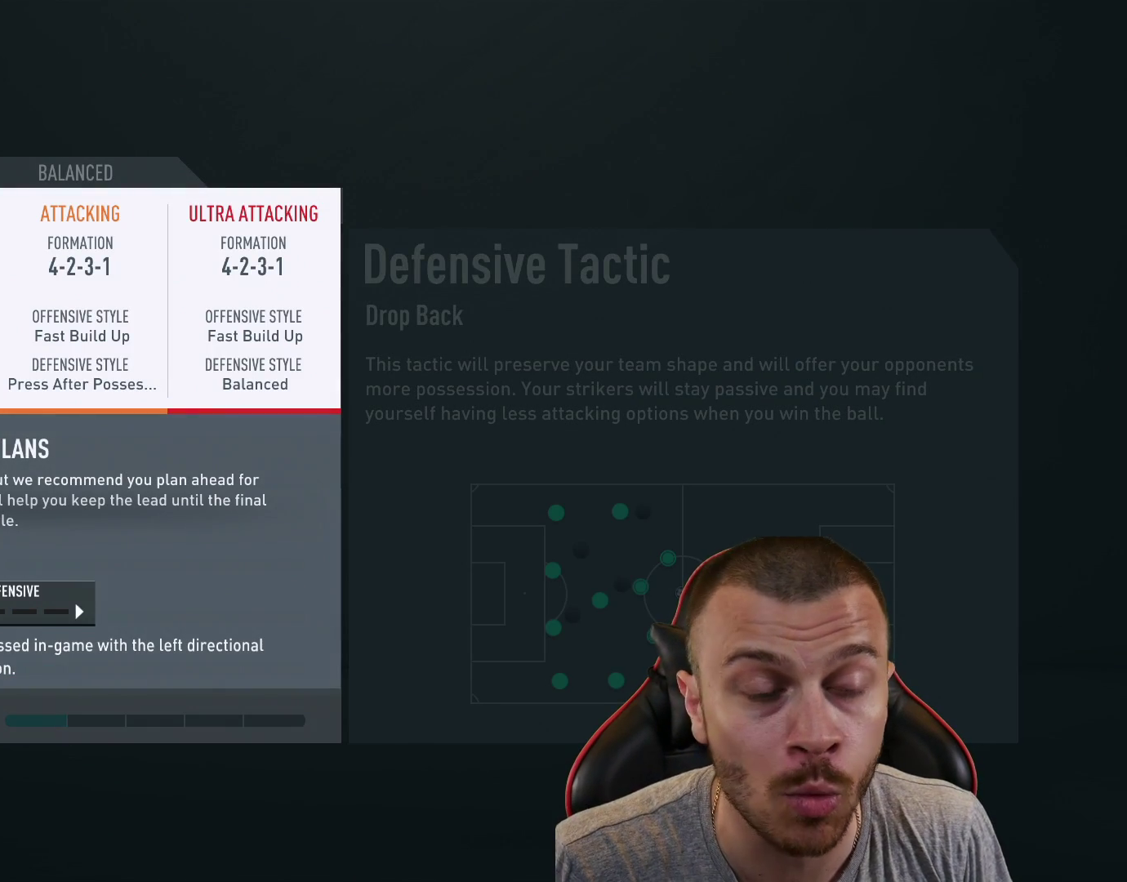
{"buttons": [], "left_stick": "center", "right_stick": "center", "events": [[300, "DPAD_RIGHT", "down"], [384, "DPAD_RIGHT", "up"]]}